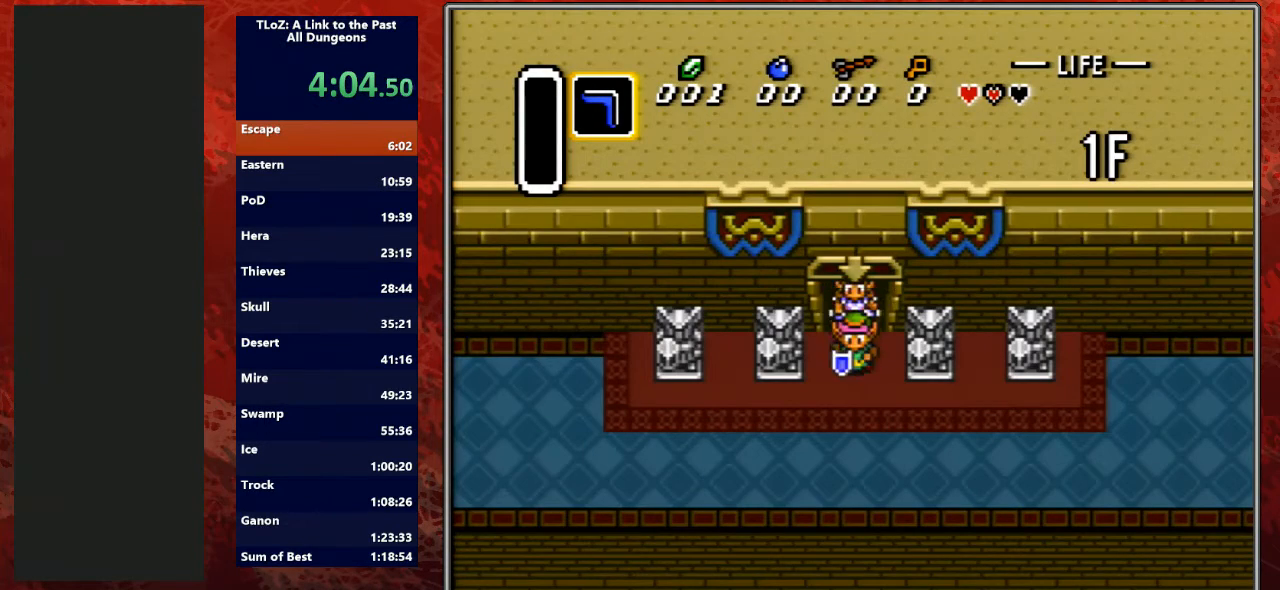
Gameplay with a controller (Nintendo layout); each line is a JSON object with the inputs held at the frame after it. "events" lists button and stick changes between this image and that frame as [ms after this image, input, new state], when the widget could be followed in between. Not read: L3 R3 START.
{"buttons": ["DPAD_LEFT"], "events": [[233, "DPAD_DOWN", "down"], [400, "DPAD_DOWN", "up"]]}
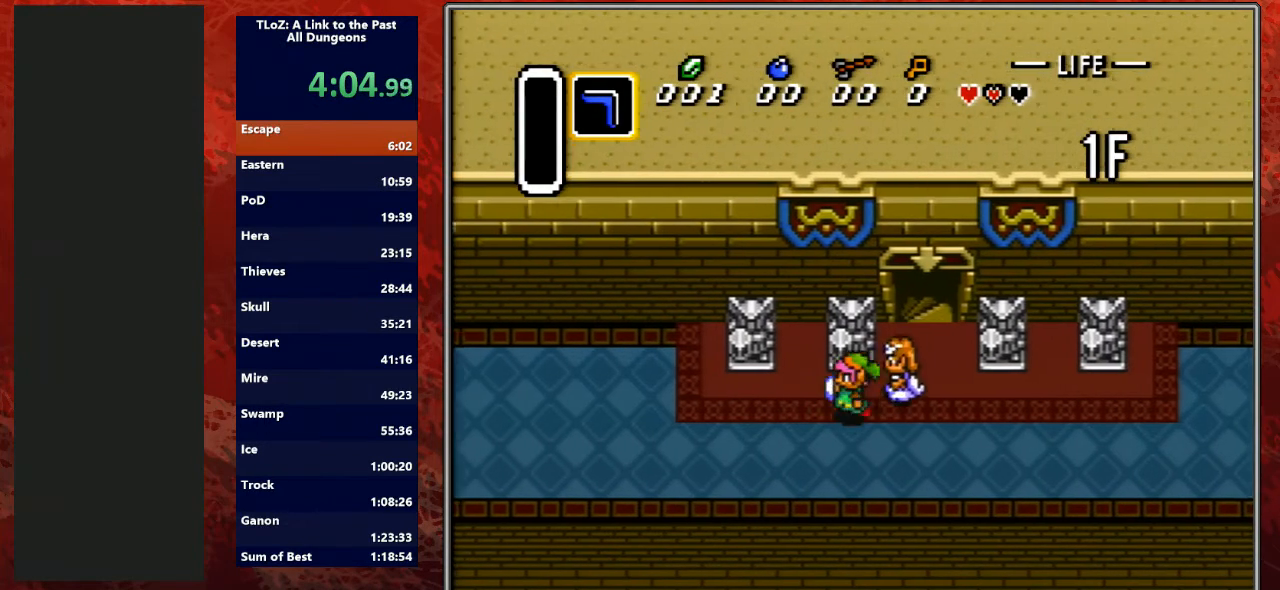
{"buttons": ["DPAD_UP", "DPAD_LEFT"], "events": [[67, "DPAD_UP", "down"], [167, "DPAD_UP", "up"], [333, "DPAD_UP", "down"], [433, "DPAD_UP", "up"], [500, "DPAD_UP", "down"]]}
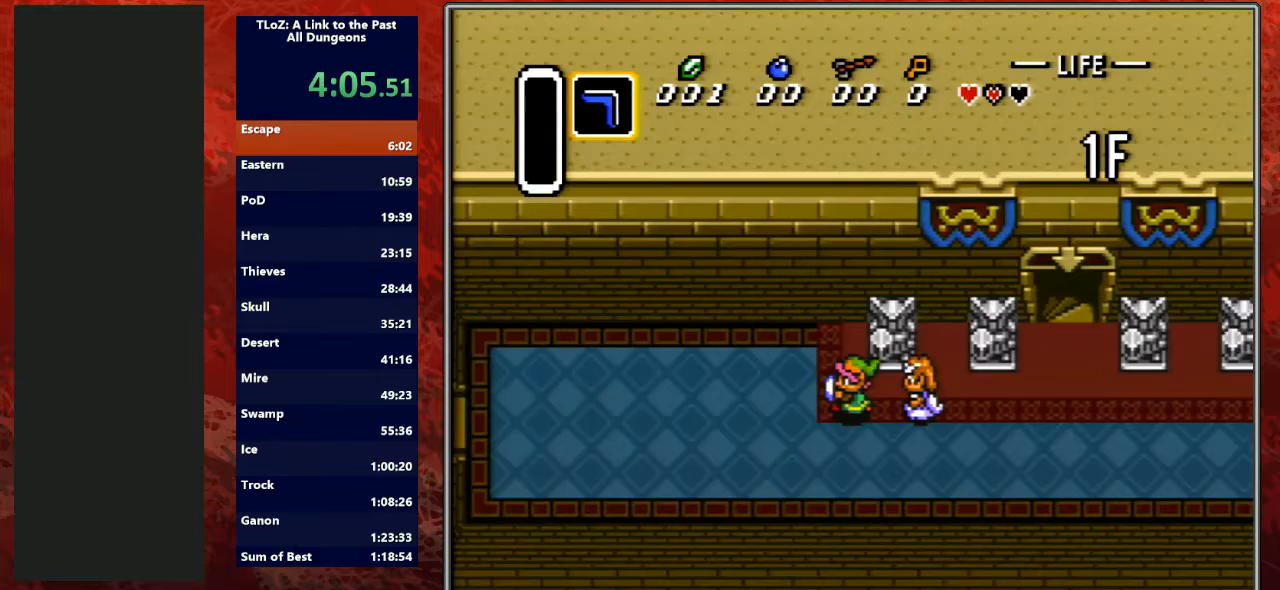
{"buttons": ["DPAD_LEFT"], "events": [[33, "DPAD_UP", "up"], [167, "DPAD_DOWN", "down"], [200, "DPAD_DOWN", "up"], [300, "DPAD_DOWN", "down"], [333, "DPAD_DOWN", "up"], [400, "DPAD_DOWN", "down"], [500, "DPAD_DOWN", "up"]]}
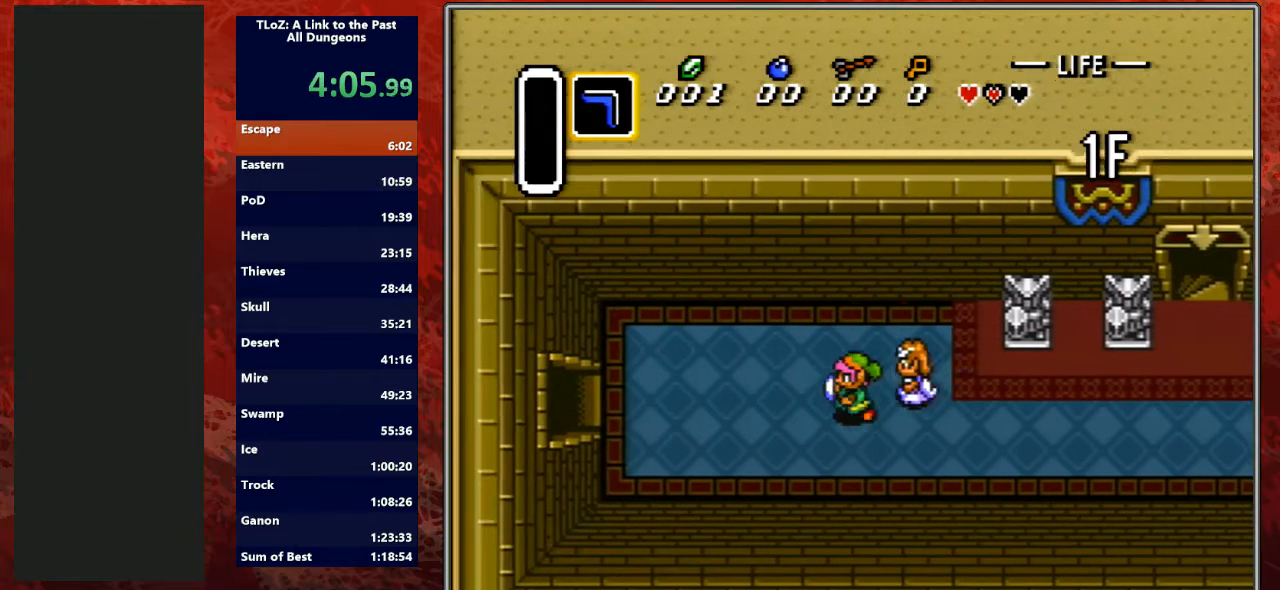
{"buttons": ["DPAD_LEFT"], "events": [[33, "DPAD_DOWN", "down"], [100, "DPAD_DOWN", "up"]]}
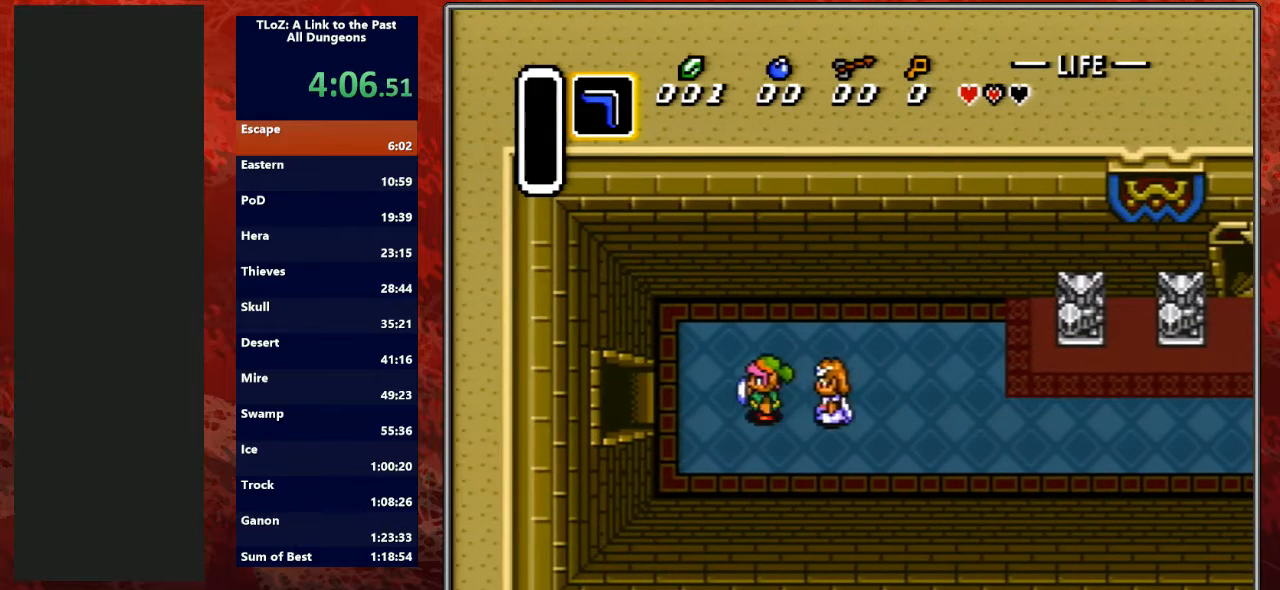
{"buttons": ["DPAD_LEFT"], "events": [[233, "DPAD_LEFT", "up"], [233, "DPAD_RIGHT", "down"], [267, "DPAD_LEFT", "down"], [267, "DPAD_RIGHT", "up"]]}
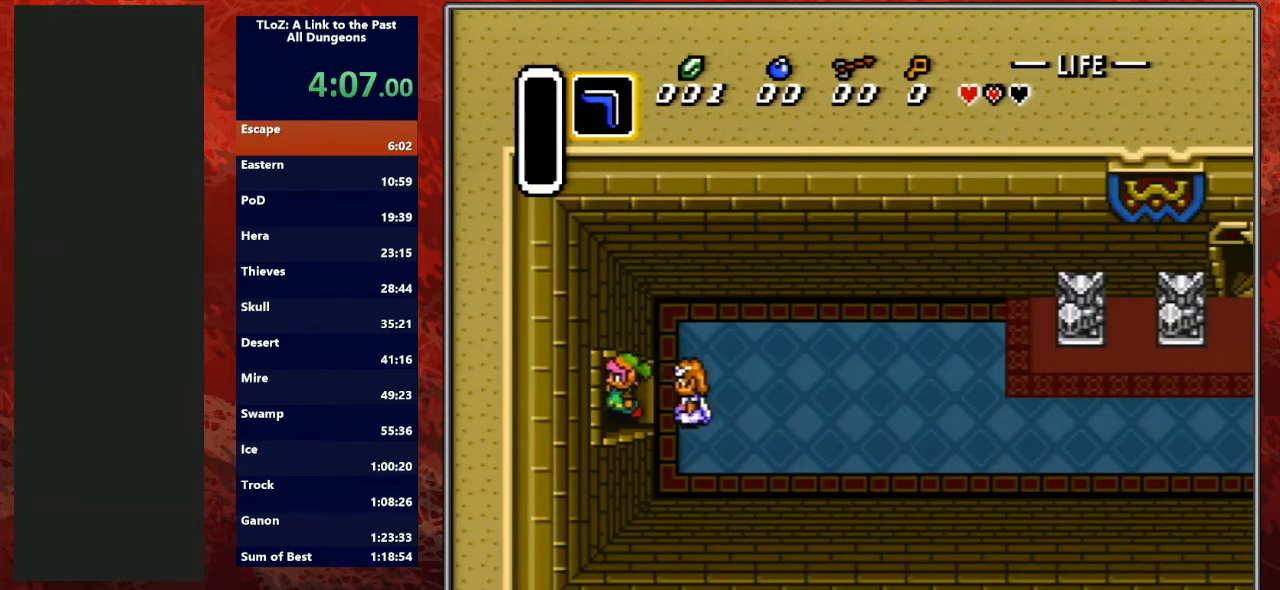
{"buttons": ["DPAD_LEFT"], "events": []}
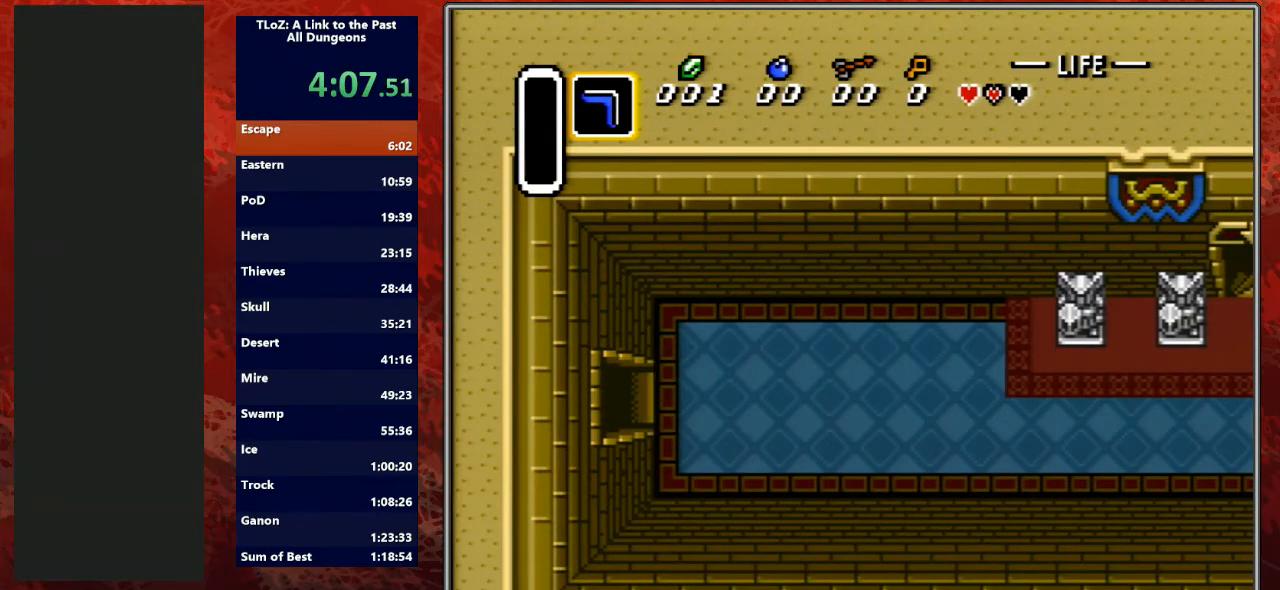
{"buttons": ["DPAD_LEFT"], "events": []}
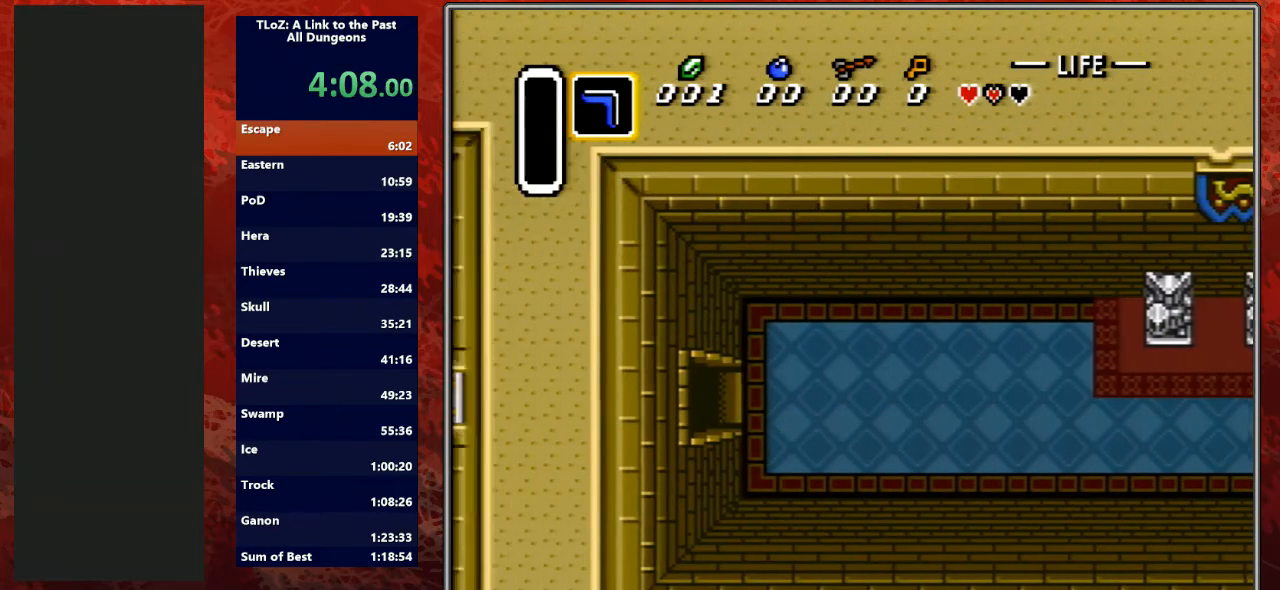
{"buttons": ["DPAD_LEFT"], "events": [[33, "DPAD_LEFT", "up"], [200, "DPAD_LEFT", "down"]]}
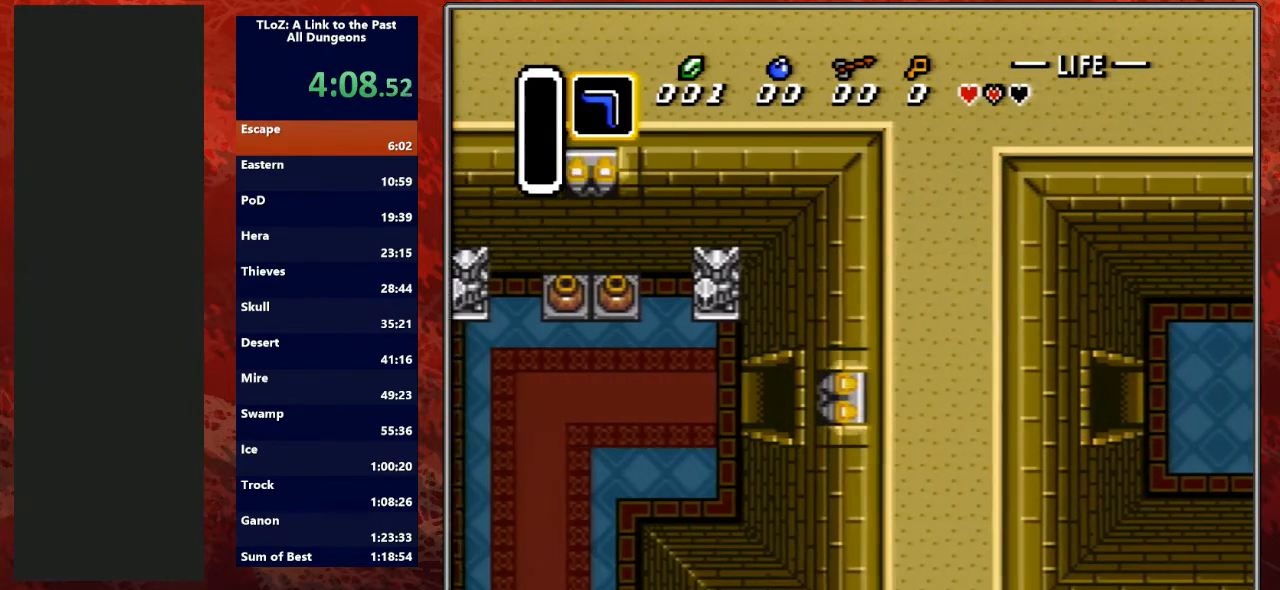
{"buttons": ["DPAD_DOWN", "DPAD_LEFT"], "events": [[467, "DPAD_DOWN", "down"]]}
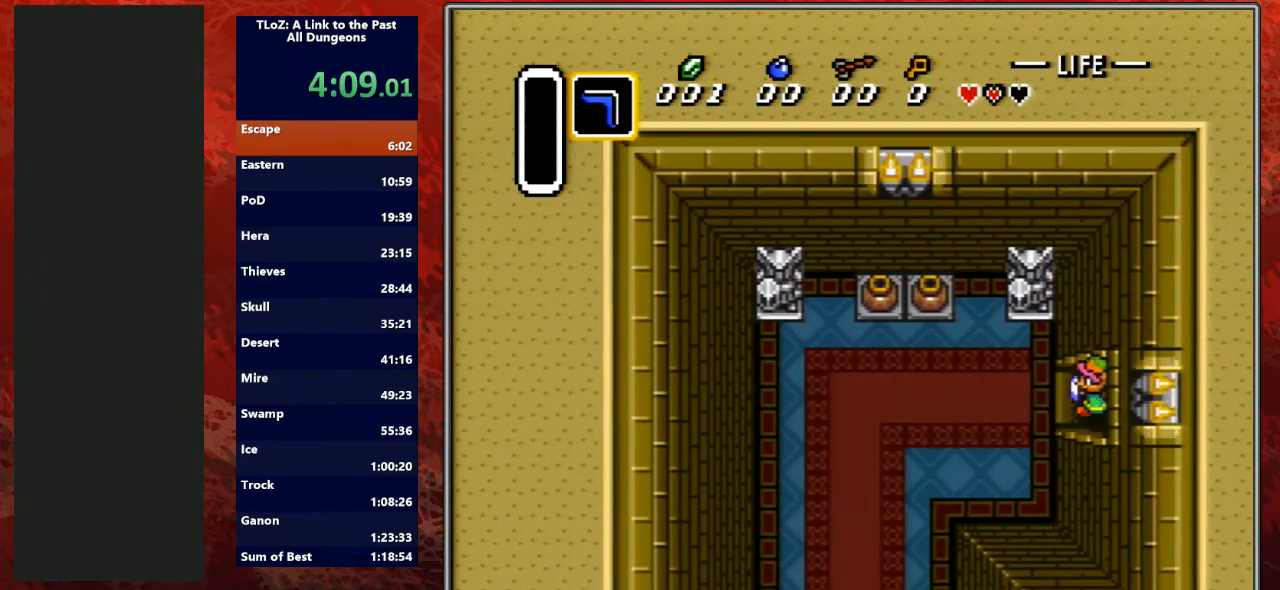
{"buttons": ["DPAD_DOWN", "DPAD_LEFT"], "events": []}
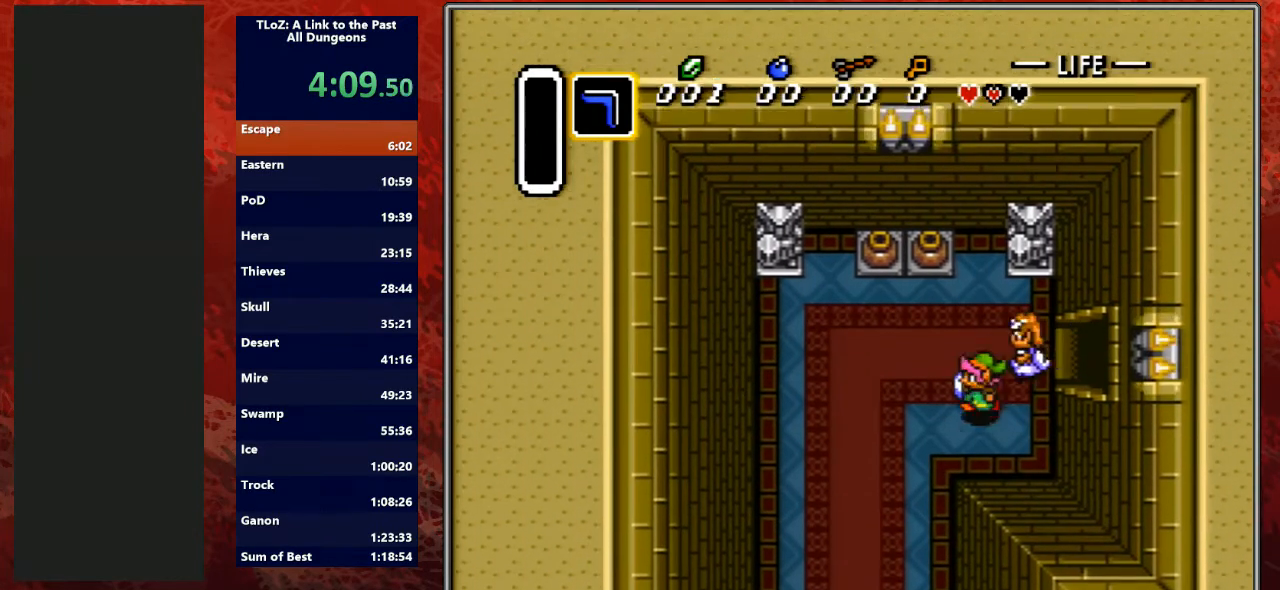
{"buttons": ["DPAD_DOWN"], "events": [[300, "DPAD_LEFT", "up"]]}
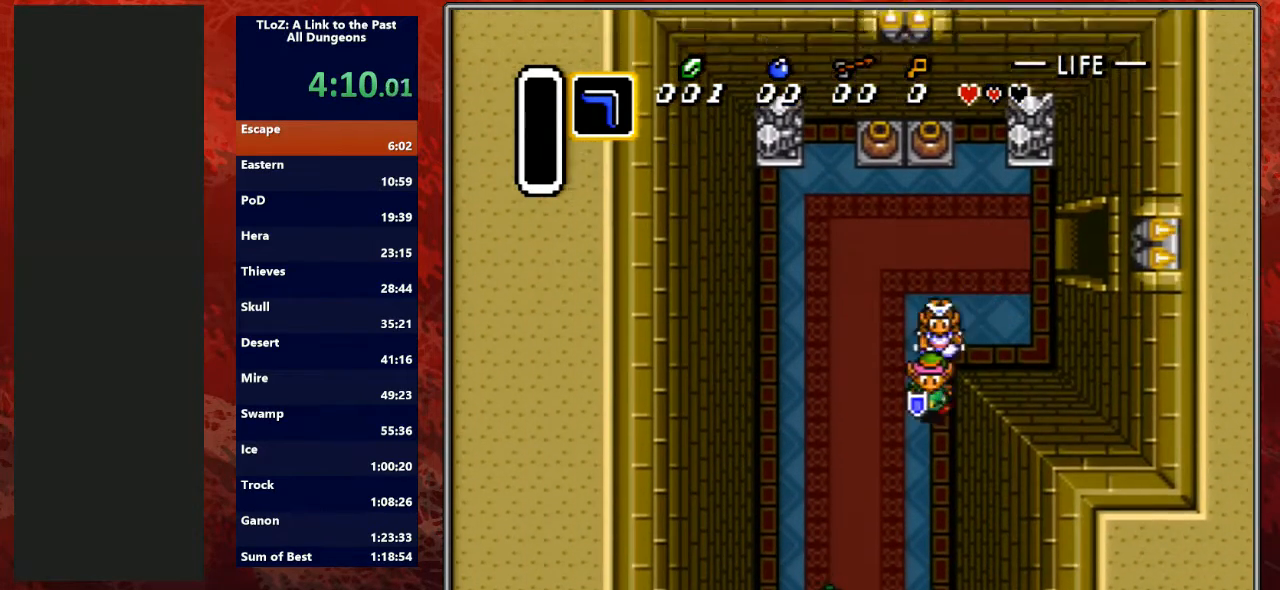
{"buttons": ["DPAD_DOWN"], "events": [[233, "DPAD_LEFT", "down"], [367, "DPAD_LEFT", "up"]]}
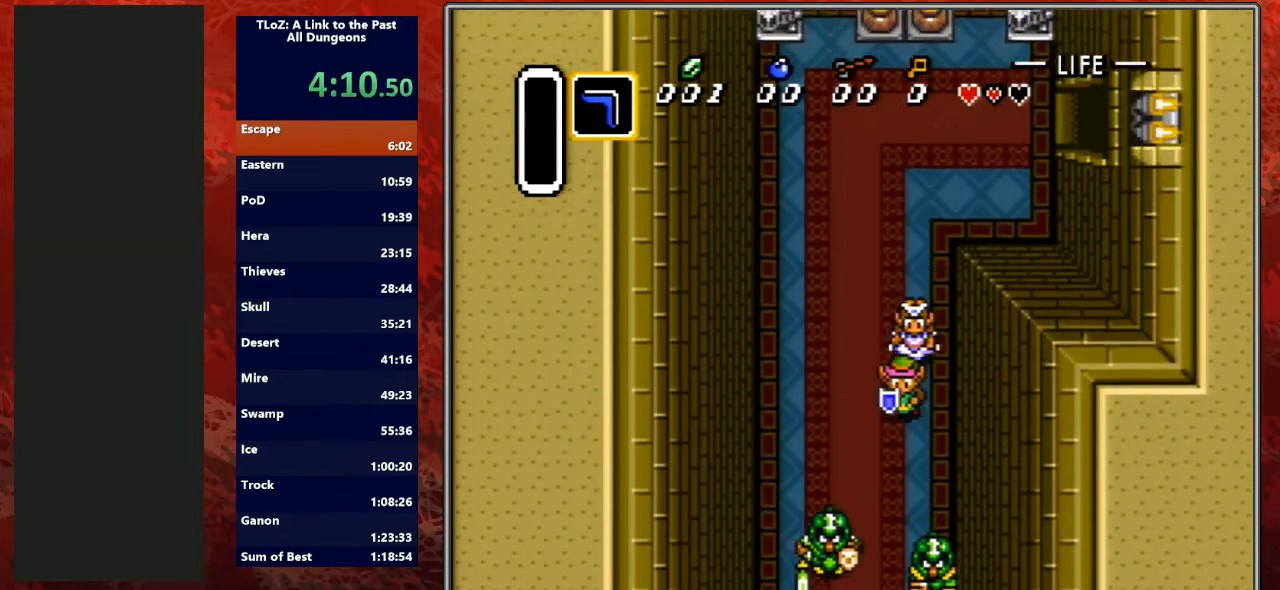
{"buttons": ["DPAD_DOWN"], "events": [[33, "DPAD_LEFT", "down"], [133, "DPAD_LEFT", "up"]]}
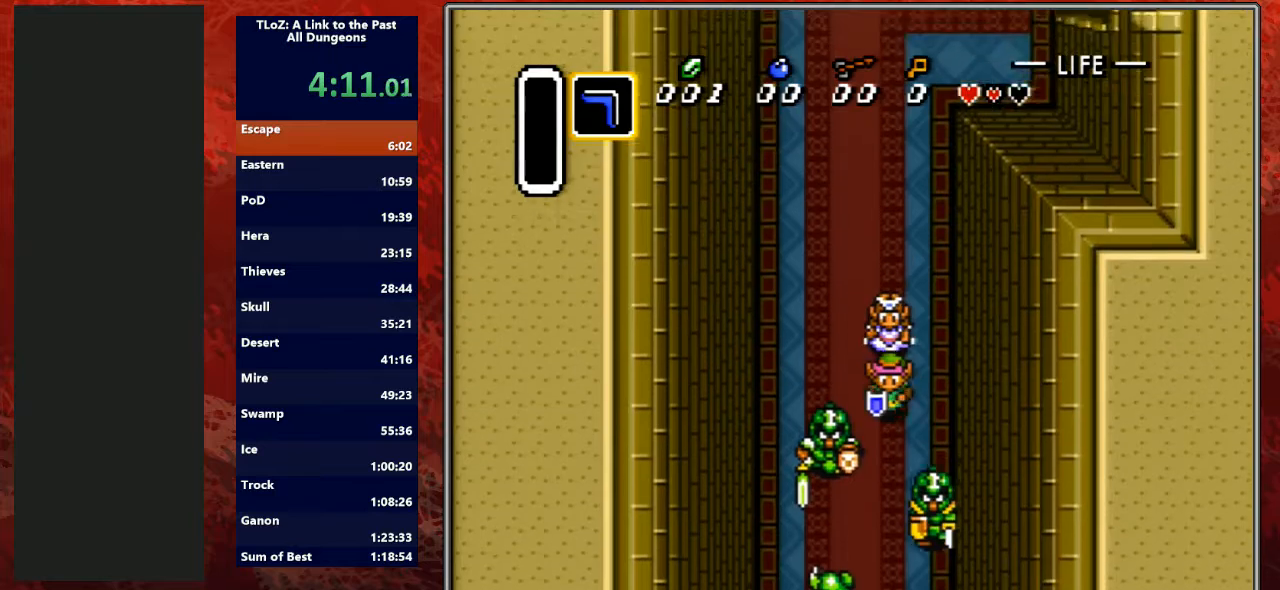
{"buttons": ["DPAD_DOWN"], "events": []}
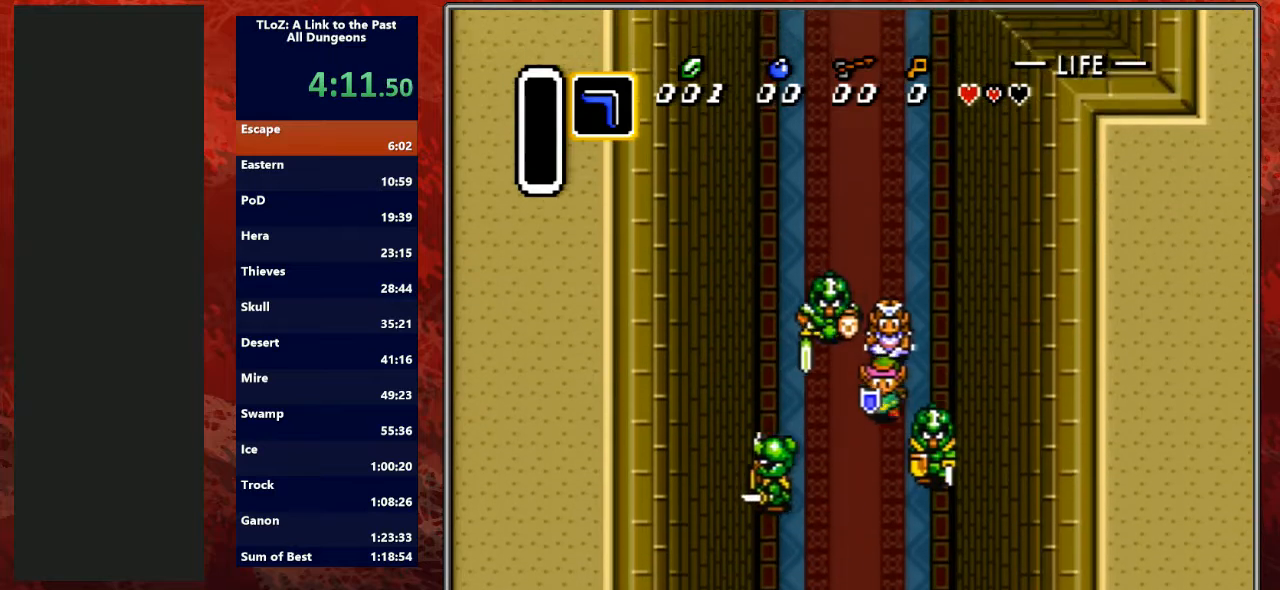
{"buttons": ["DPAD_DOWN"], "events": []}
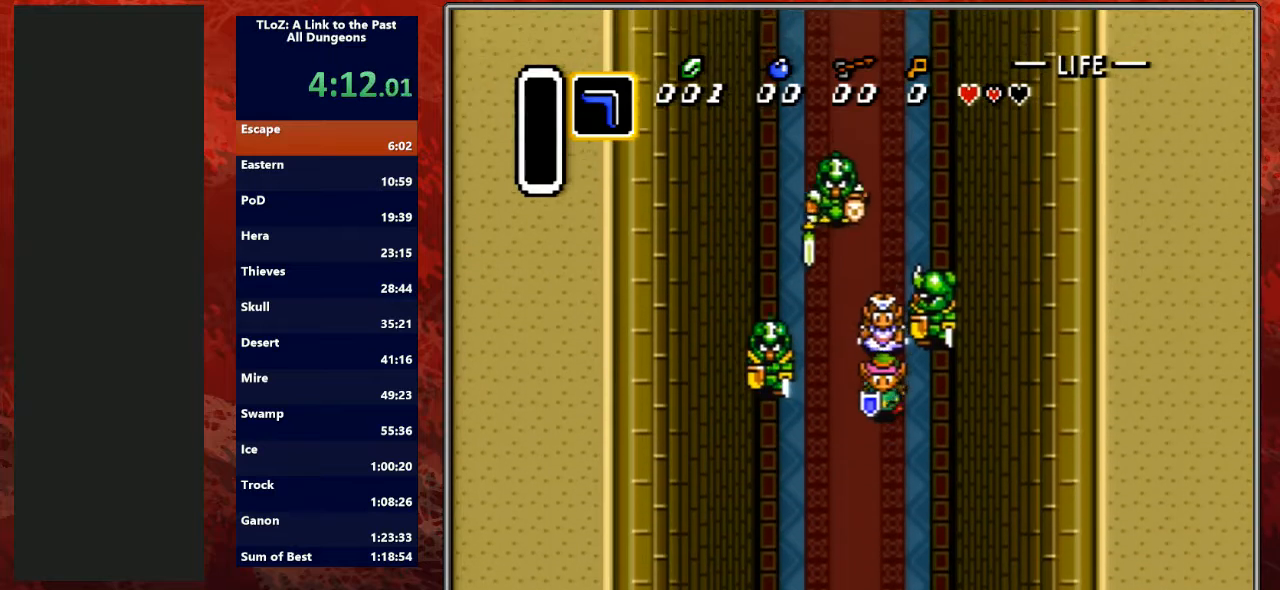
{"buttons": ["DPAD_DOWN"], "events": [[100, "DPAD_LEFT", "down"], [233, "DPAD_LEFT", "up"]]}
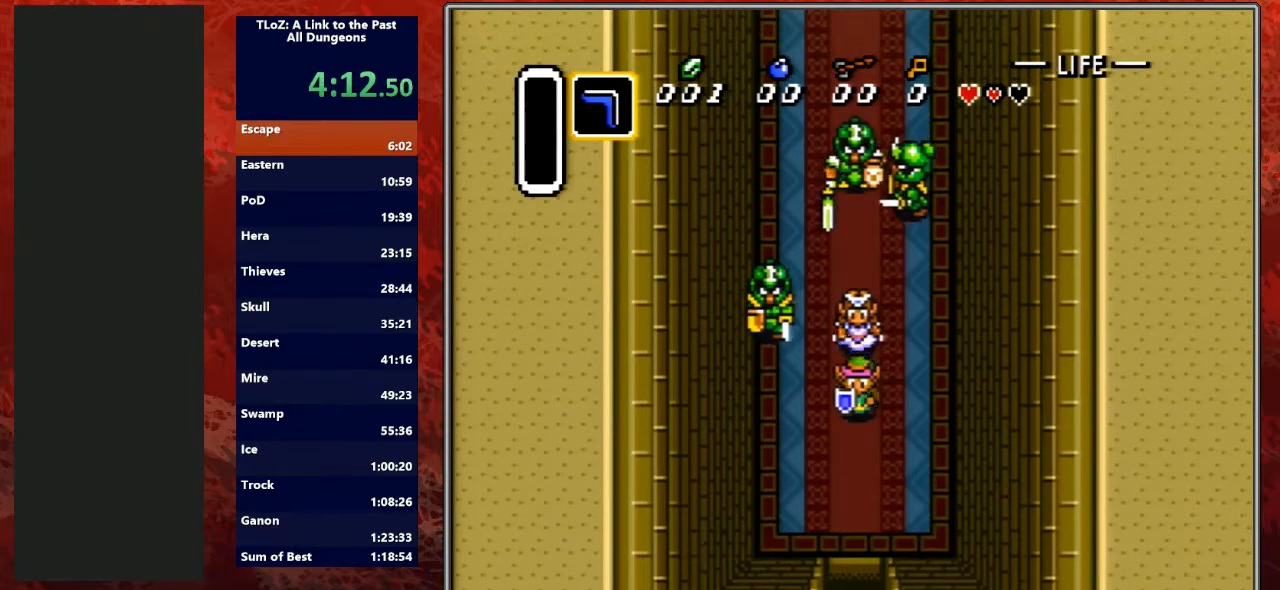
{"buttons": ["DPAD_DOWN"], "events": []}
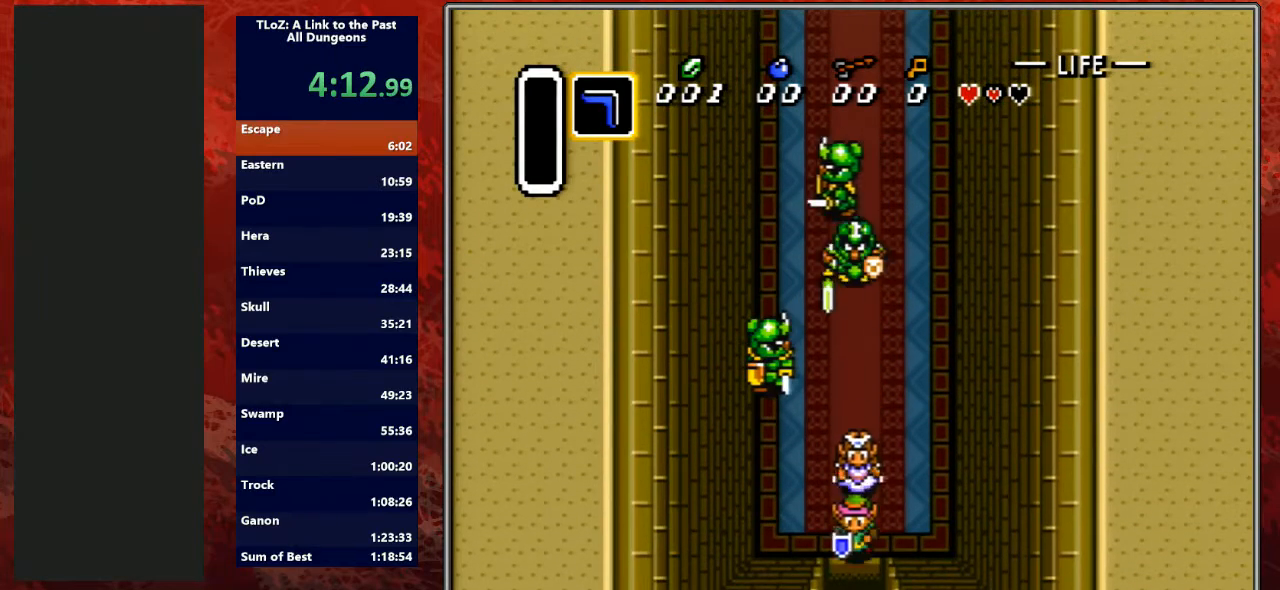
{"buttons": ["DPAD_DOWN"], "events": []}
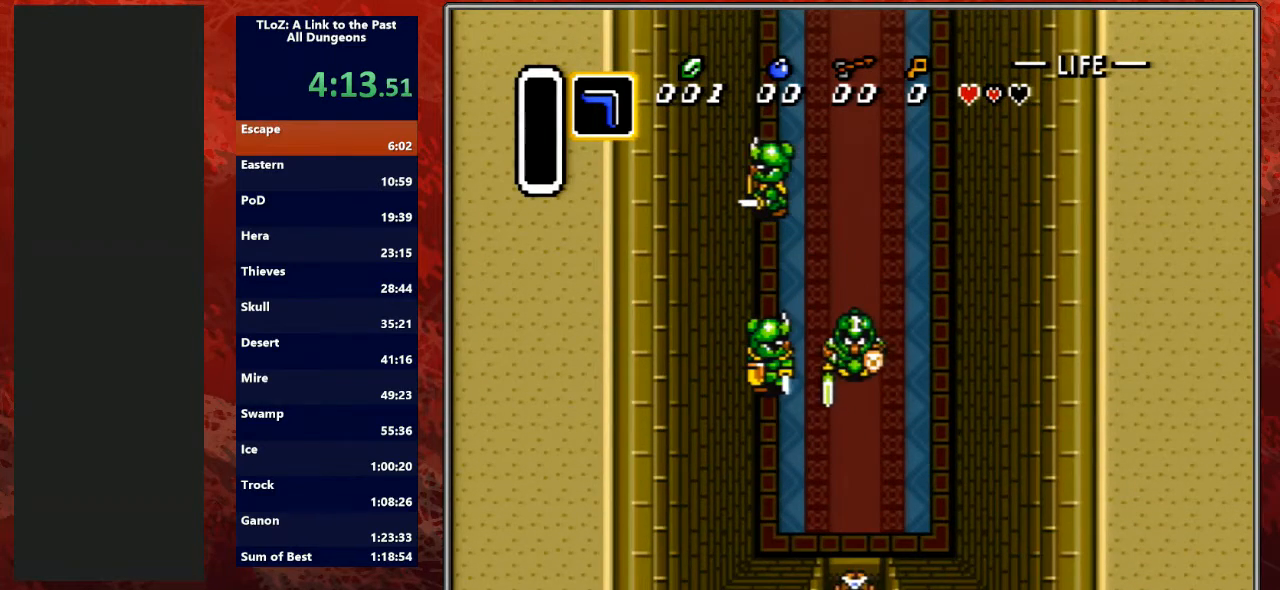
{"buttons": ["DPAD_DOWN"], "events": []}
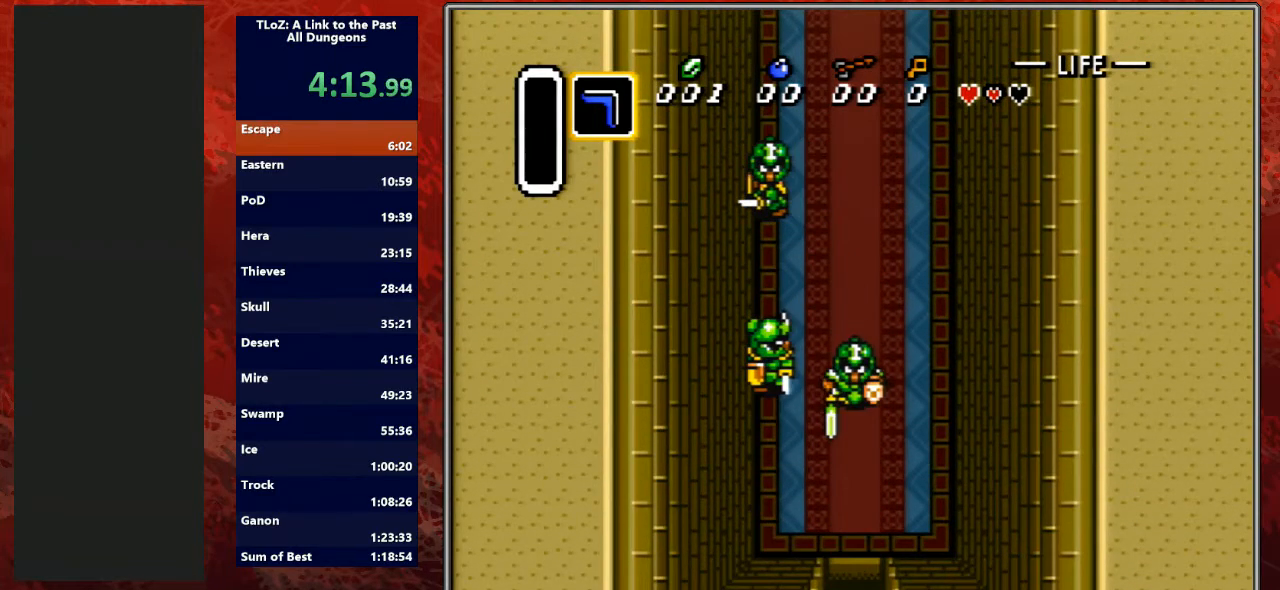
{"buttons": [], "events": [[367, "DPAD_DOWN", "up"], [367, "DPAD_LEFT", "down"], [400, "DPAD_DOWN", "down"], [400, "DPAD_LEFT", "up"], [433, "DPAD_DOWN", "up"]]}
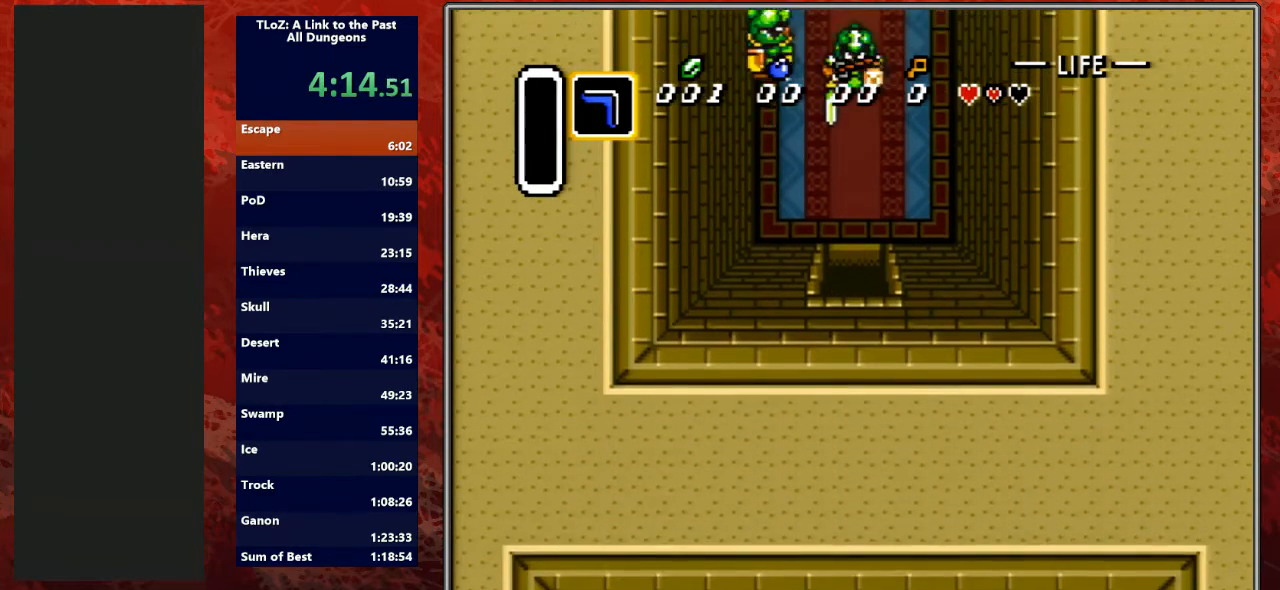
{"buttons": ["DPAD_DOWN"], "events": [[200, "DPAD_DOWN", "down"]]}
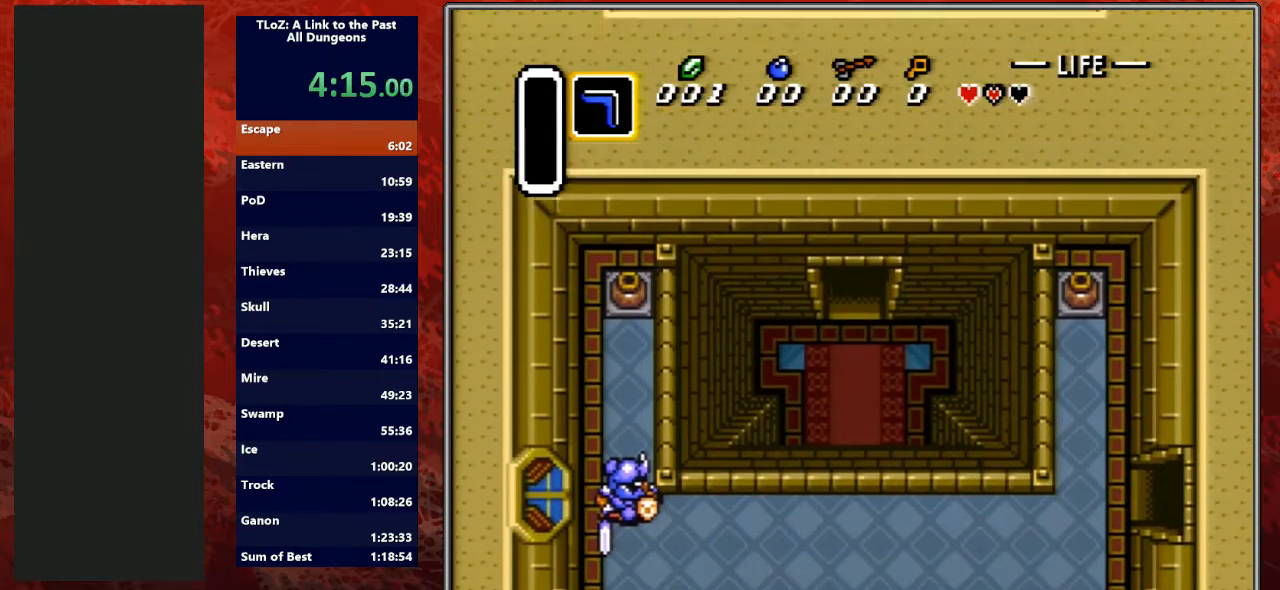
{"buttons": ["DPAD_DOWN"], "events": []}
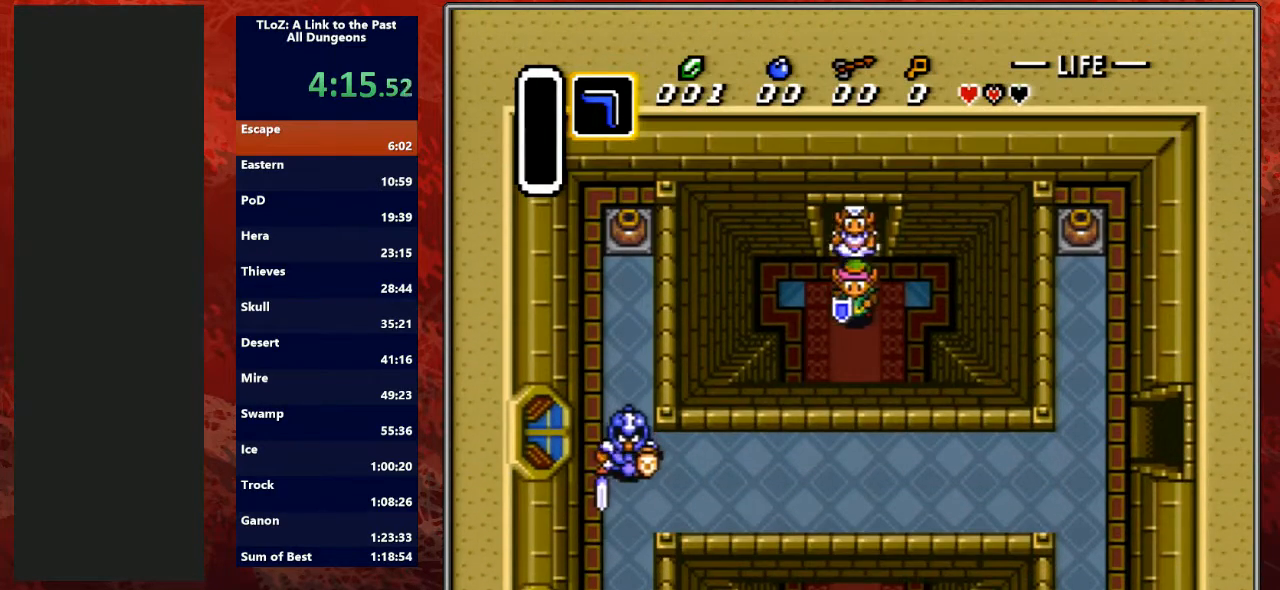
{"buttons": ["DPAD_DOWN", "DPAD_RIGHT"], "events": [[133, "DPAD_RIGHT", "down"]]}
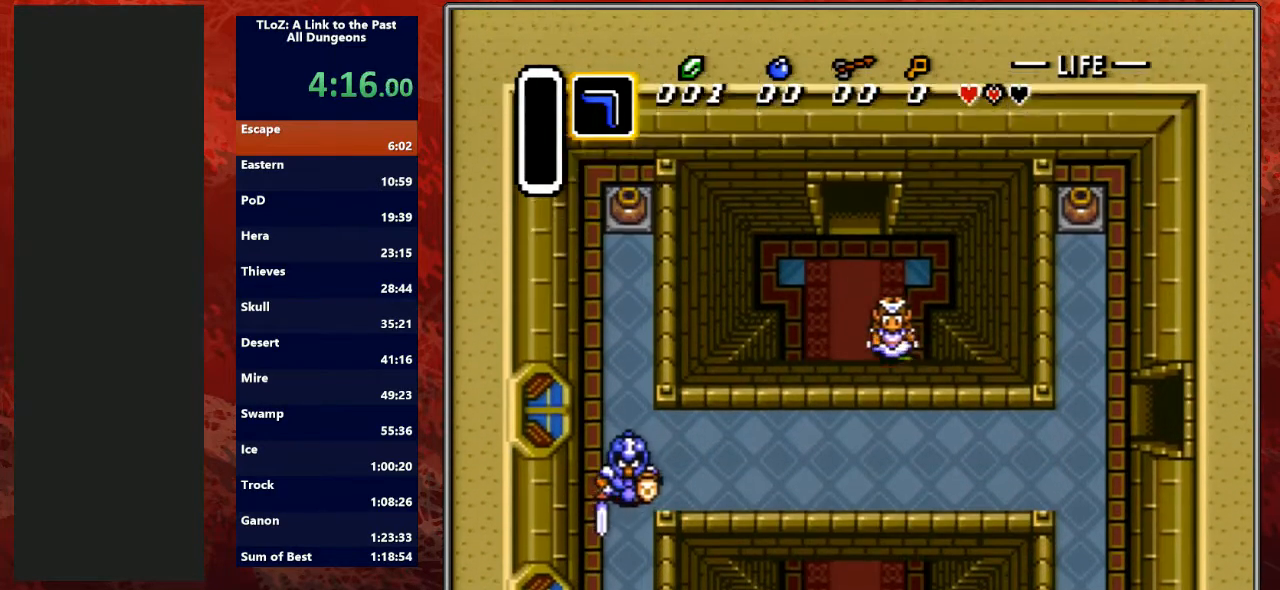
{"buttons": ["DPAD_DOWN", "DPAD_RIGHT"], "events": []}
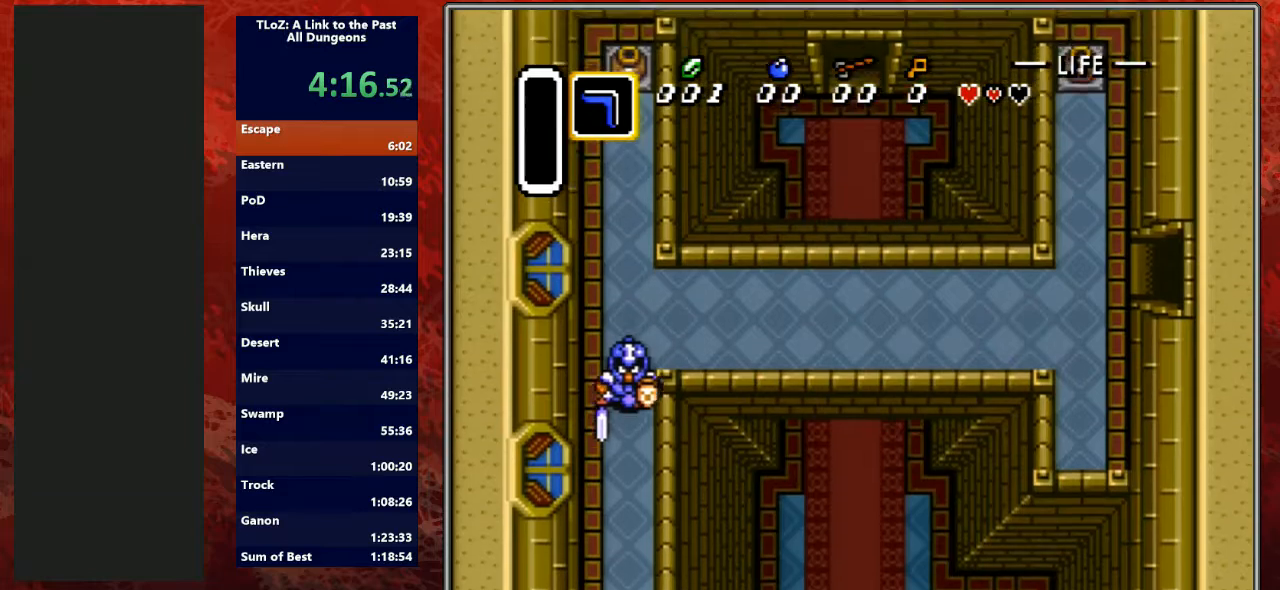
{"buttons": ["DPAD_DOWN", "DPAD_RIGHT"], "events": []}
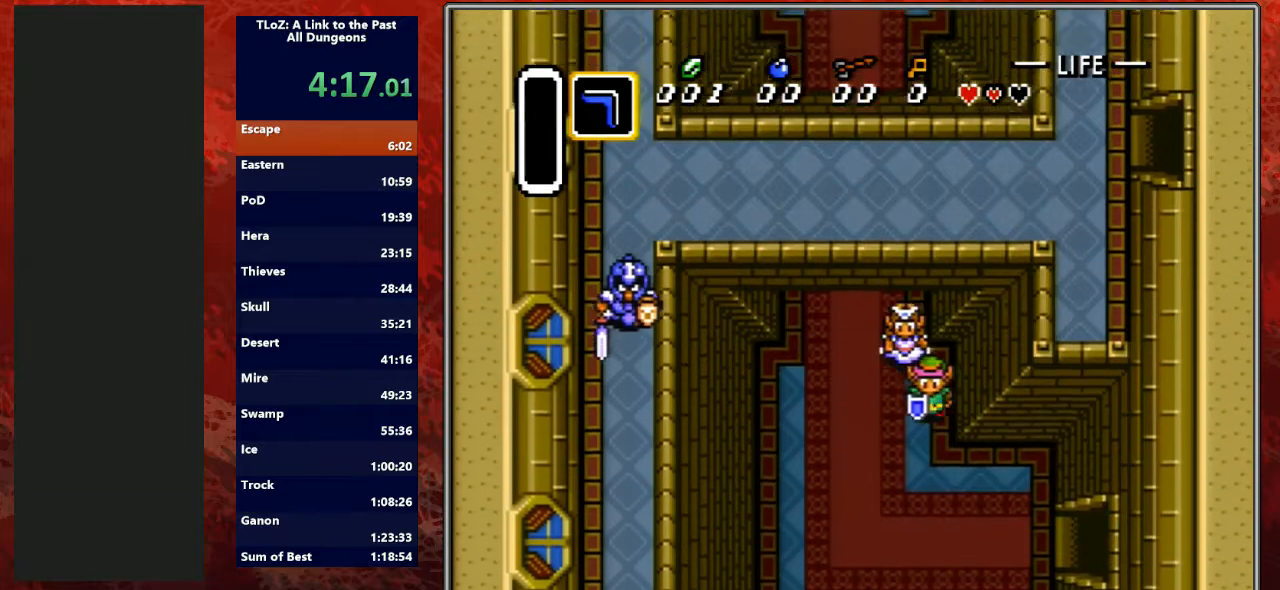
{"buttons": ["DPAD_DOWN", "DPAD_RIGHT"], "events": [[300, "DPAD_DOWN", "up"], [300, "DPAD_RIGHT", "up"], [300, "L1", "down"], [333, "DPAD_DOWN", "down"], [333, "DPAD_RIGHT", "down"], [333, "L1", "up"]]}
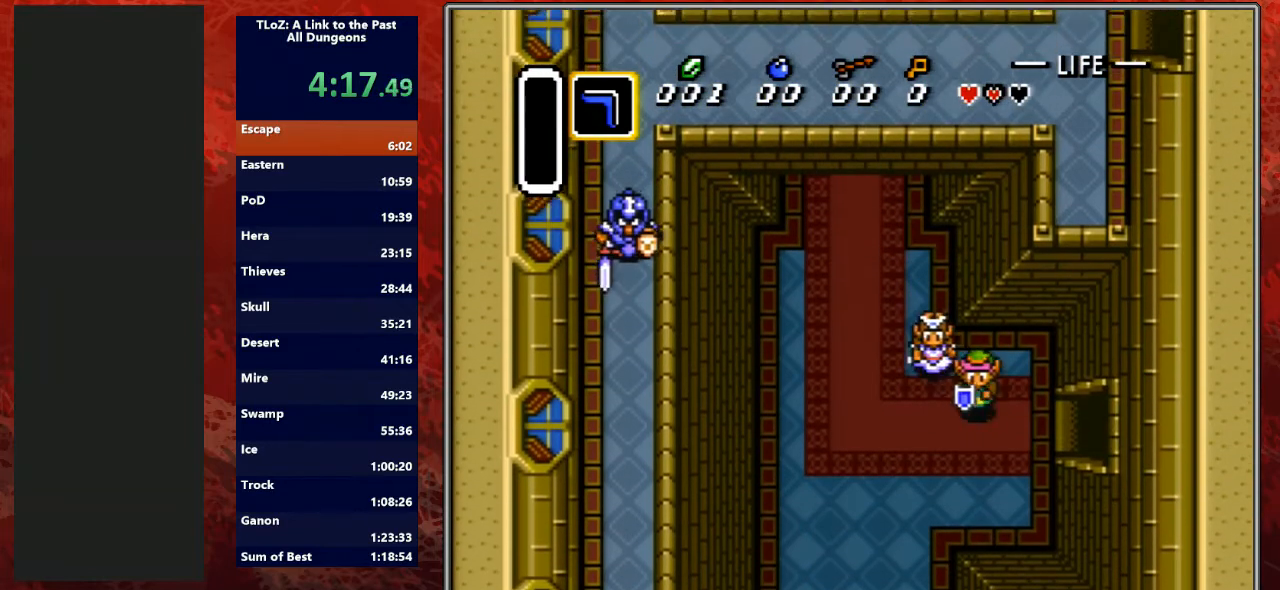
{"buttons": ["DPAD_RIGHT"], "events": [[233, "DPAD_DOWN", "up"]]}
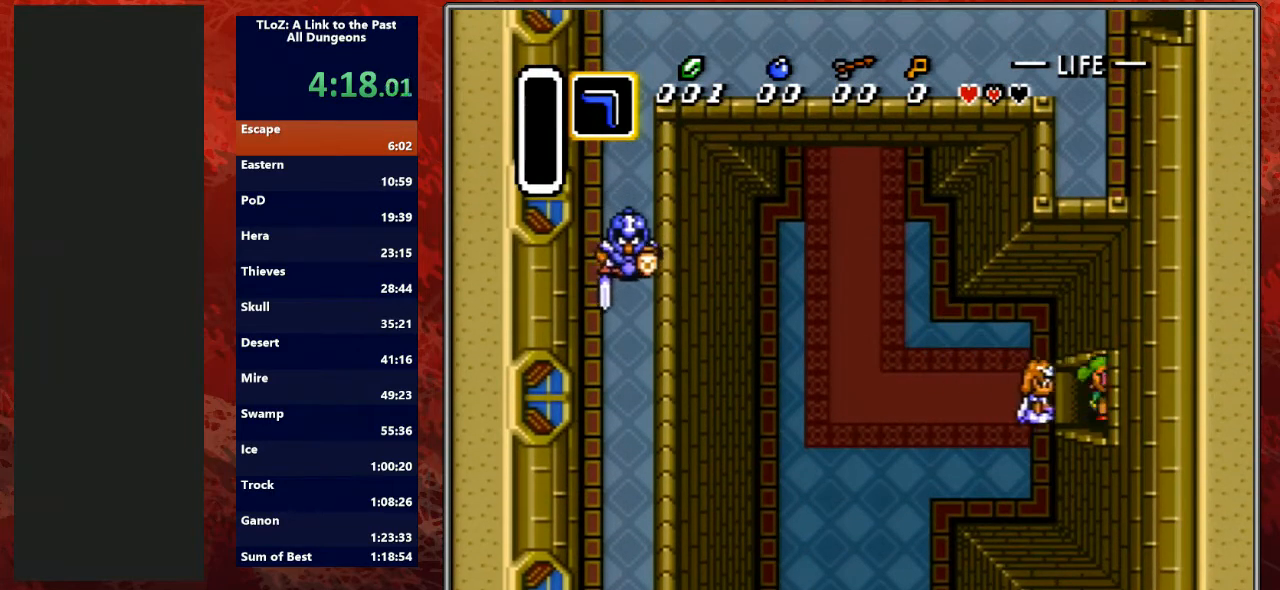
{"buttons": ["DPAD_RIGHT"], "events": []}
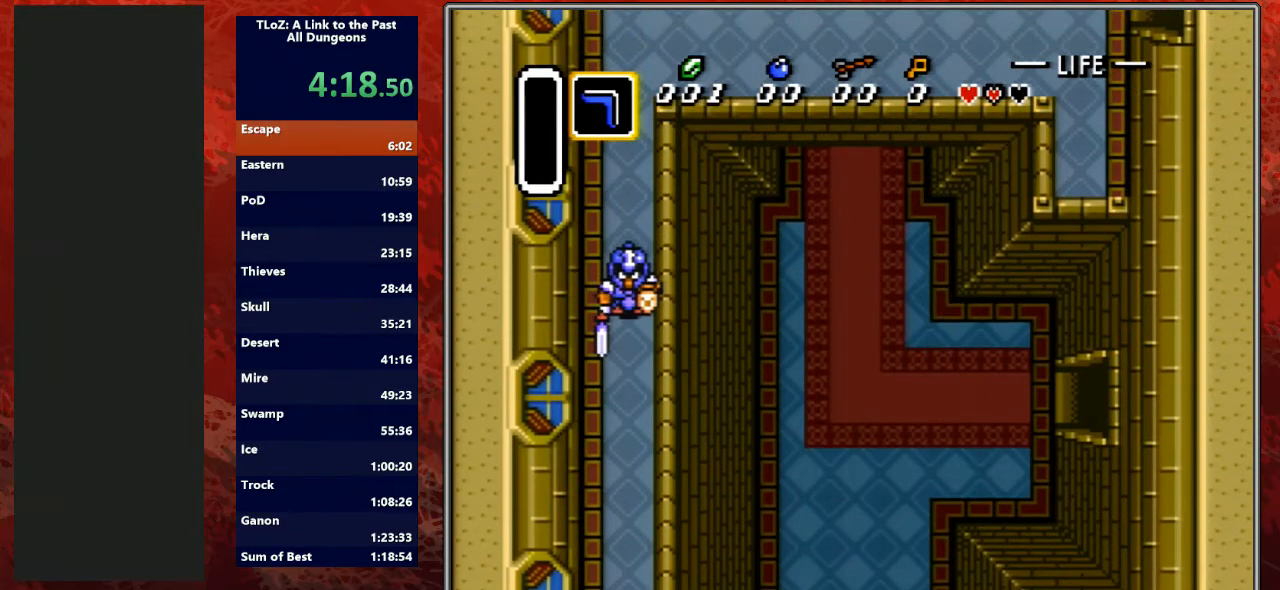
{"buttons": ["DPAD_RIGHT"], "events": [[133, "DPAD_RIGHT", "up"], [300, "DPAD_RIGHT", "down"]]}
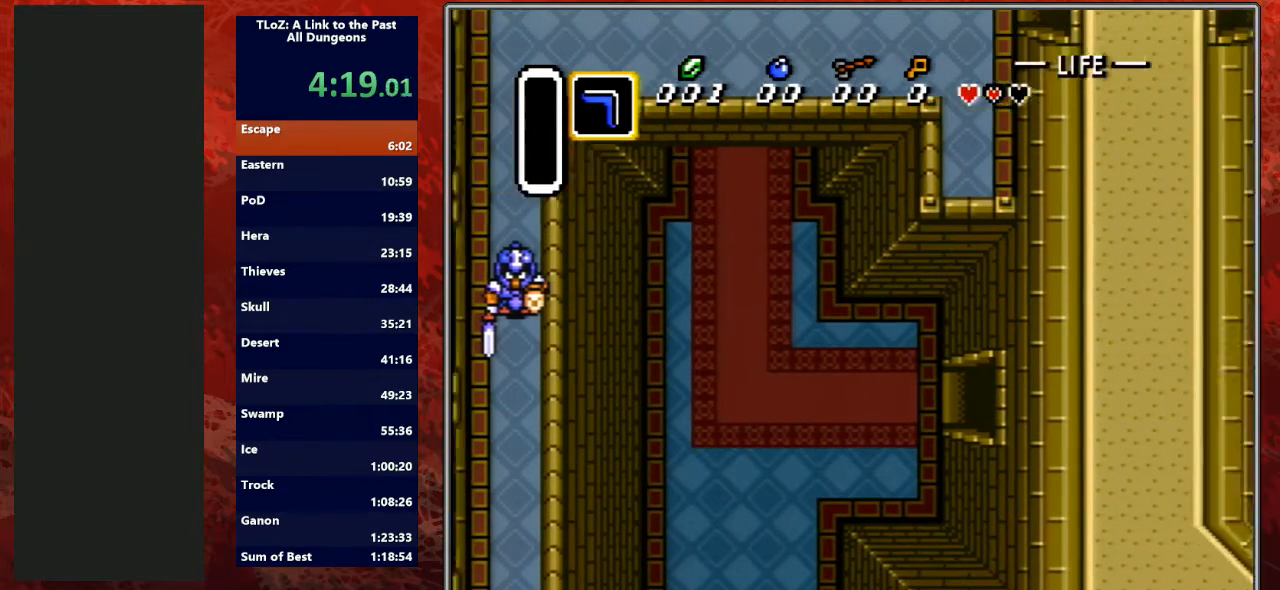
{"buttons": ["DPAD_RIGHT"], "events": []}